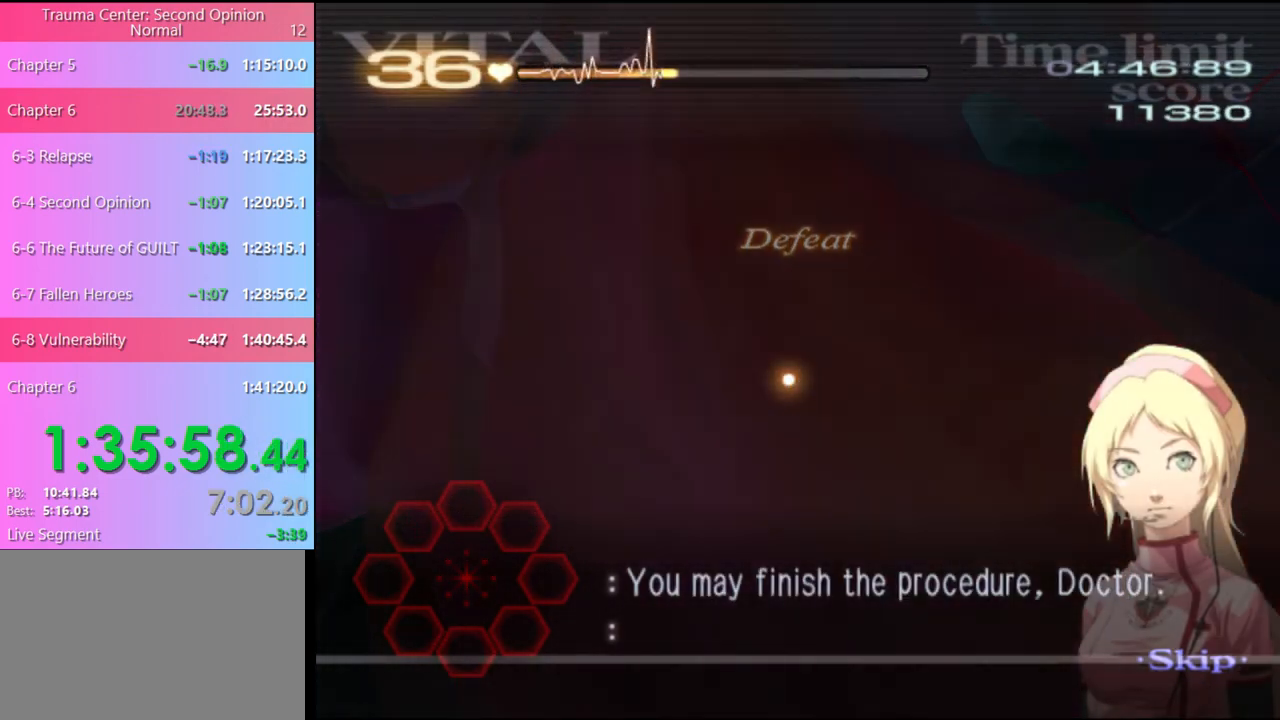
Gameplay with keyboard and mouse; each line is a JSON object with the keys and mouse buttons held at the frame after it. "events" lists presses ("down") and releases ("up") of "a", "alt", "c", "d", "e", "f", "q", "r", "s", "shift", "space", "v", "w", "mouse_left", "mouse_wheel", "mouse_right", "mouse_mb4" and "mouse_mb5" between this image and that frame as [ms after this image, input, new state], when the widget could be followed in between. "mouse_left", "mouse_wheel", "mouse_right", "mouse_mb4", "mouse_mb5" = the "left", "wheel", "right", "mb4", "mb5" buttons of the "mouse" list. No other keys are recorded. "wheel" means that the mouse wheel is clicked or scrolled. Mouse movement is not recorded.
{"keys": ["d"], "mouse": [], "events": [[33, "d", "down"]]}
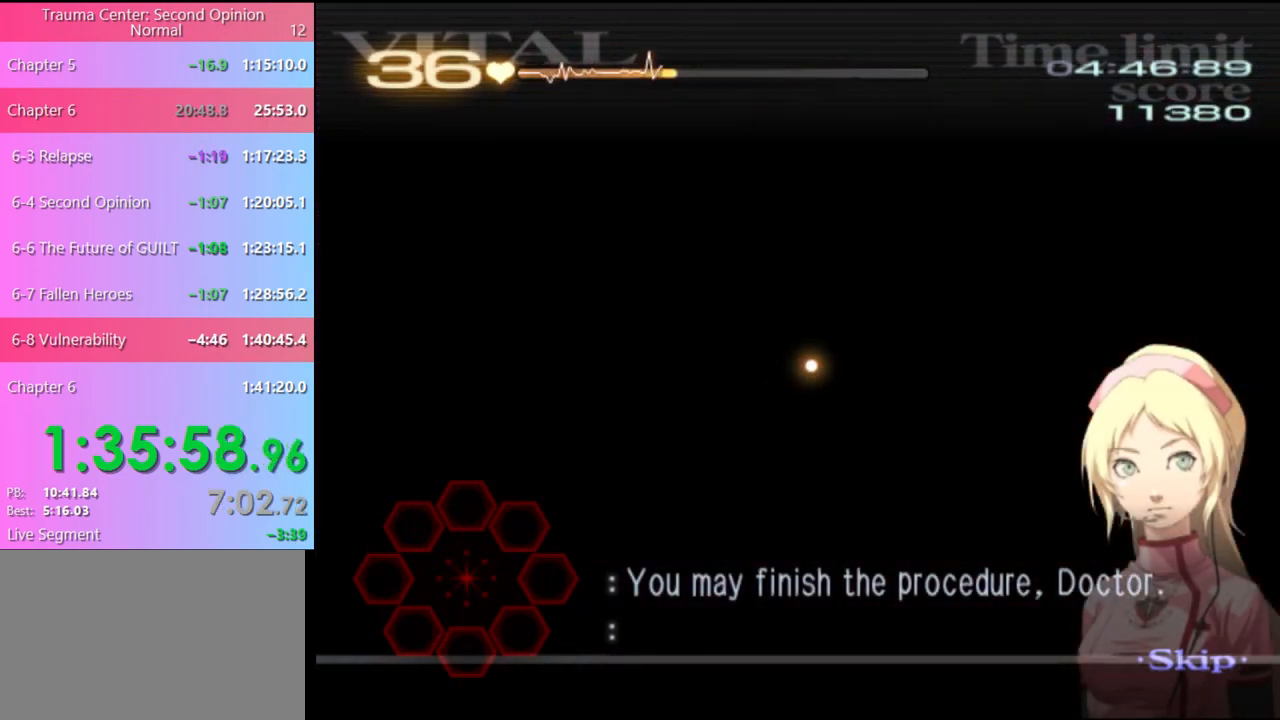
{"keys": ["d"], "mouse": [], "events": []}
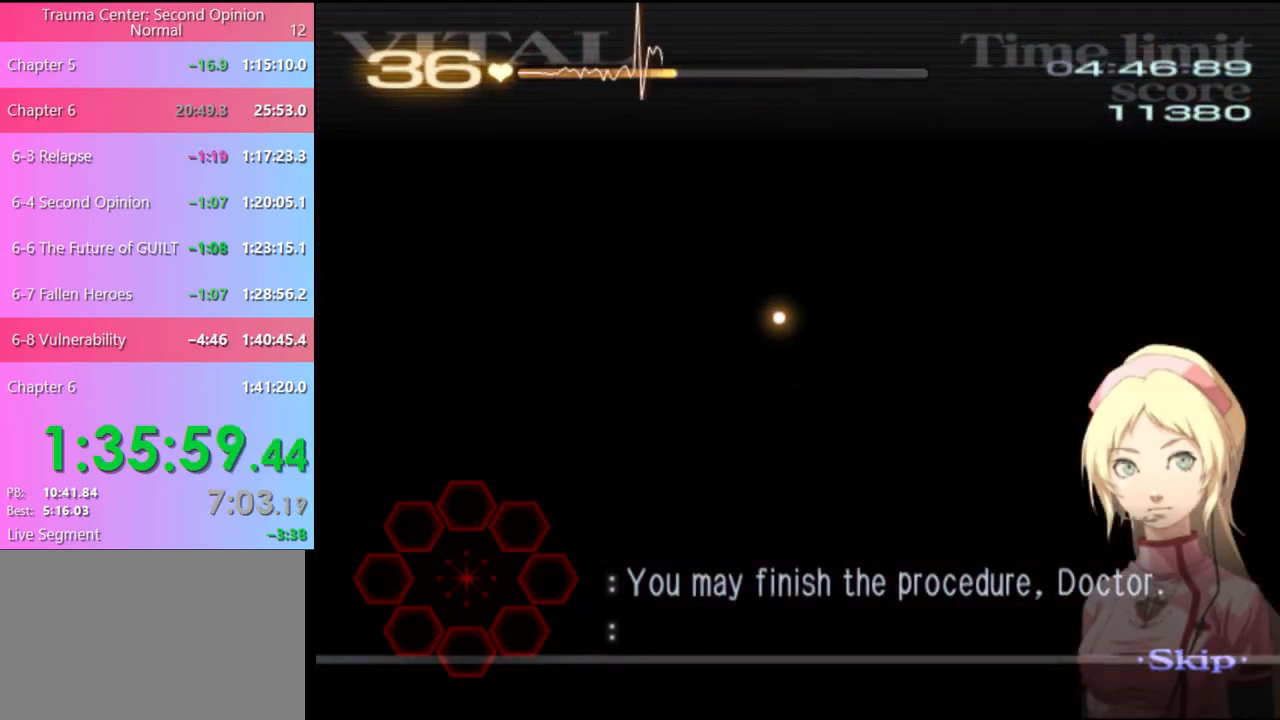
{"keys": ["d"], "mouse": [], "events": []}
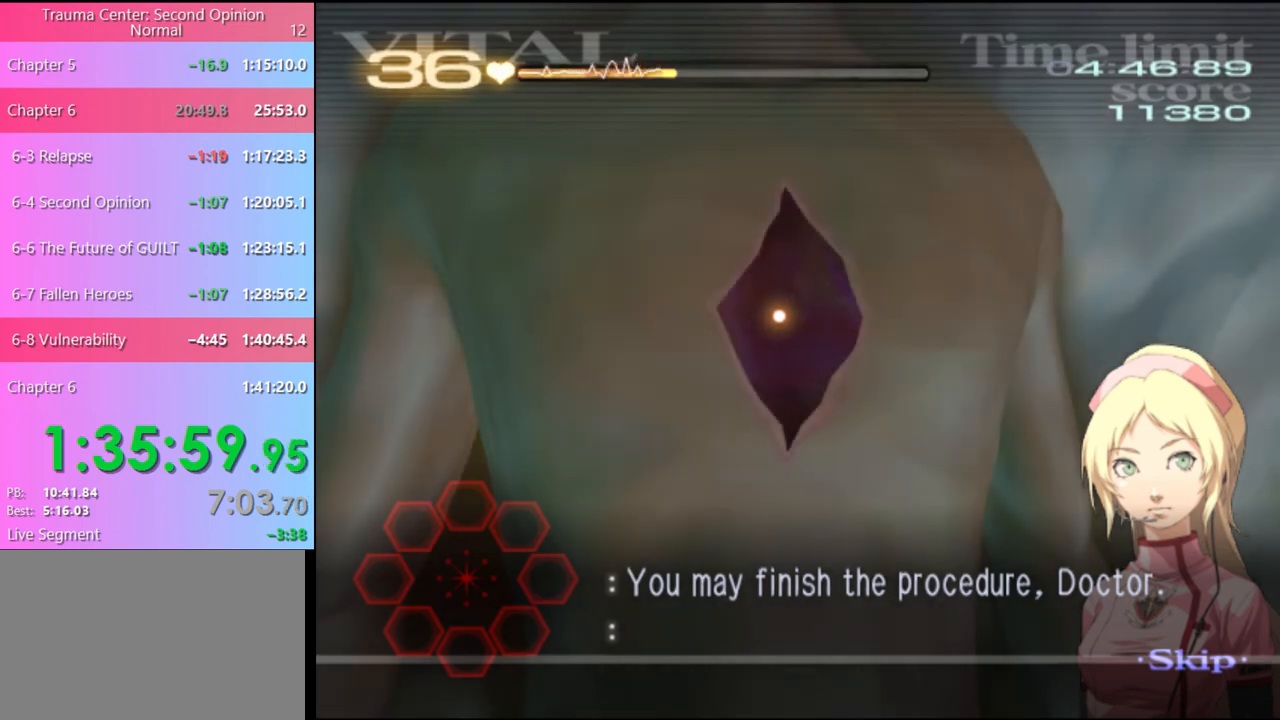
{"keys": ["d"], "mouse": [], "events": []}
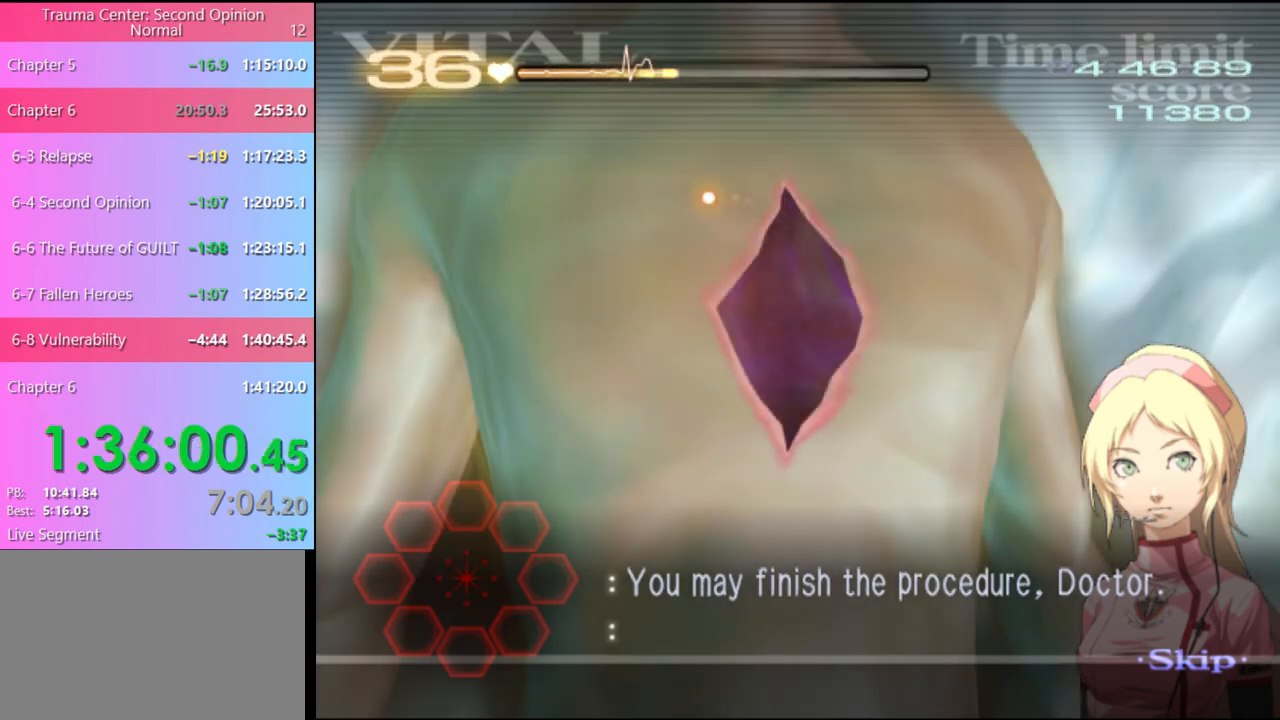
{"keys": ["d"], "mouse": ["left"], "events": [[467, "mouse_left", "down"]]}
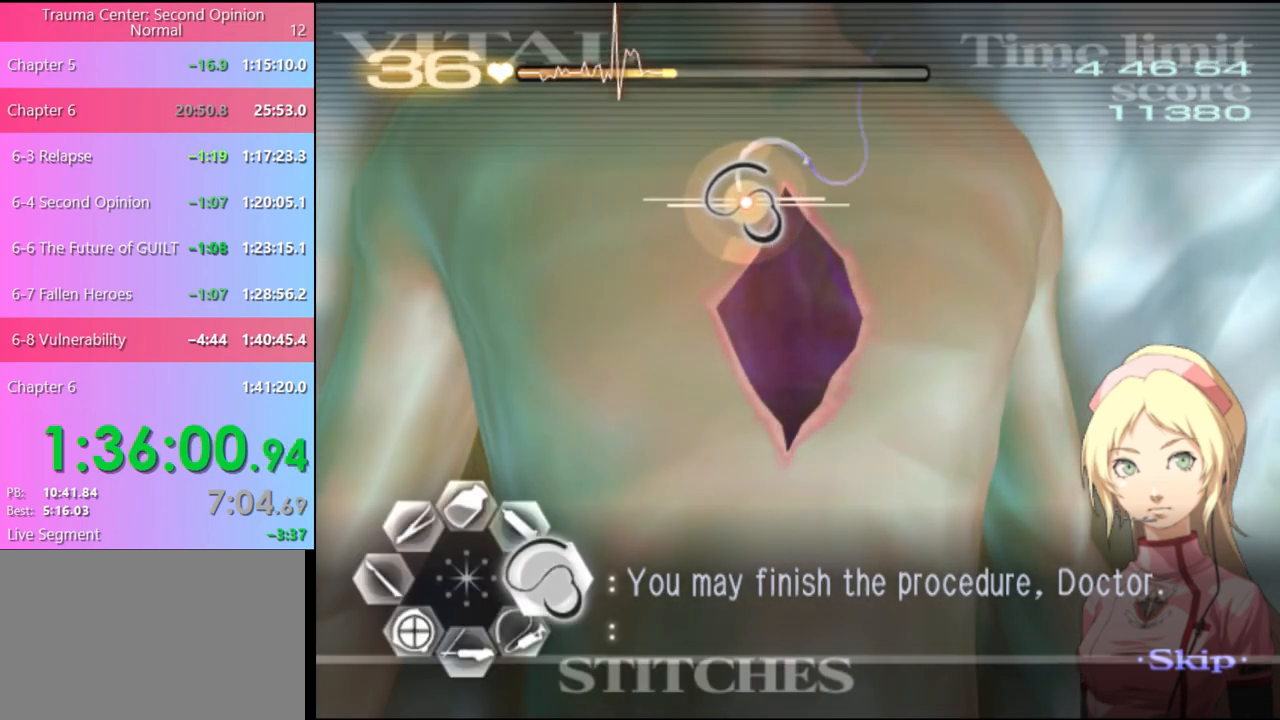
{"keys": ["d"], "mouse": ["left"], "events": []}
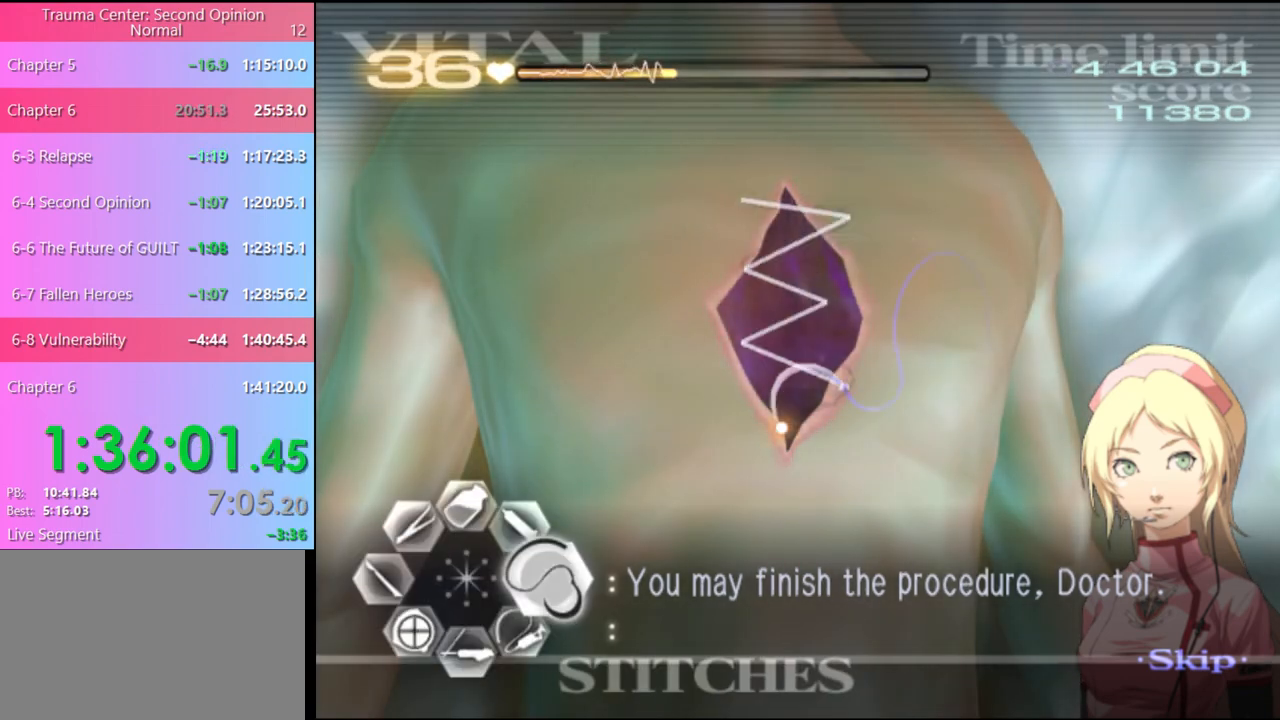
{"keys": [], "mouse": [], "events": [[67, "mouse_left", "up"], [167, "d", "up"]]}
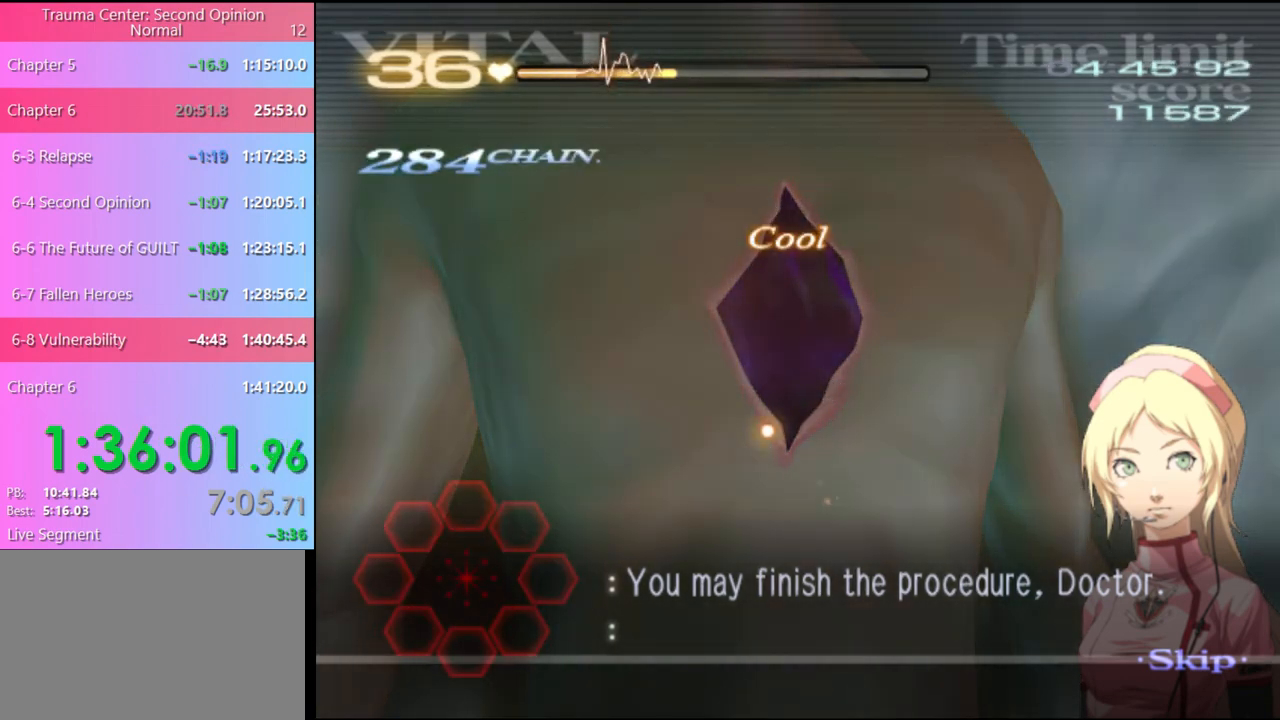
{"keys": [], "mouse": [], "events": []}
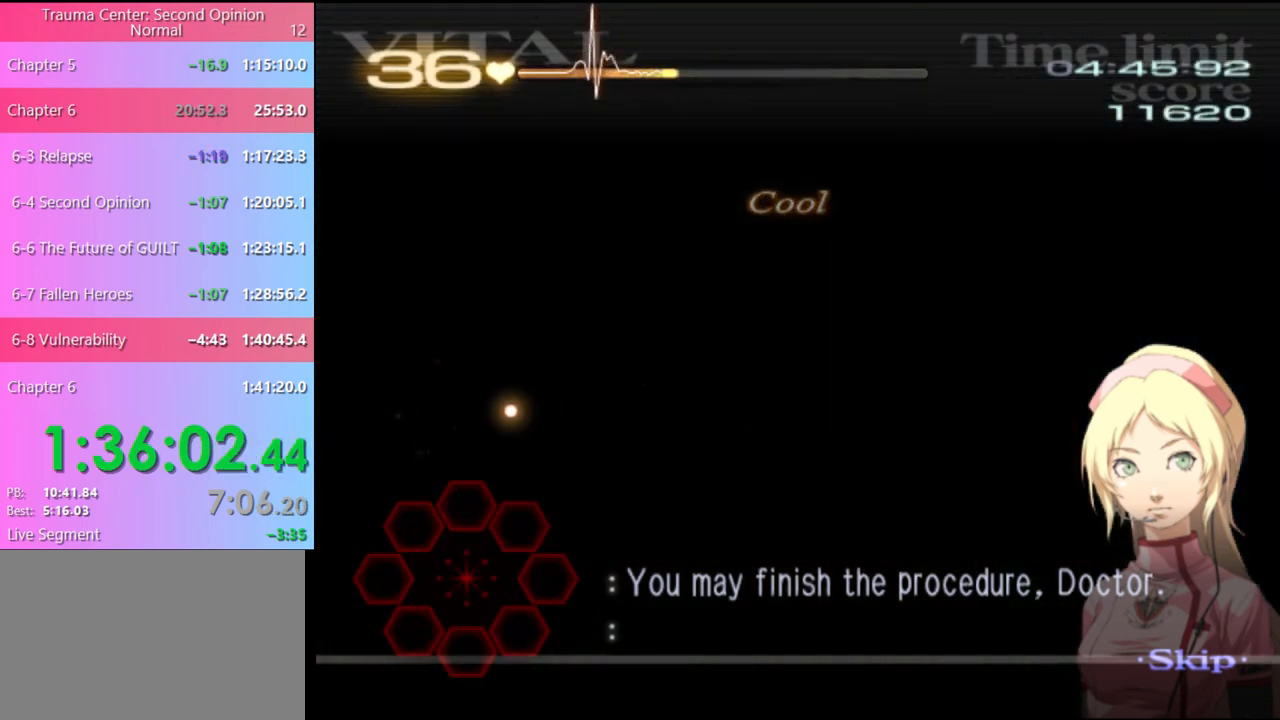
{"keys": [], "mouse": [], "events": []}
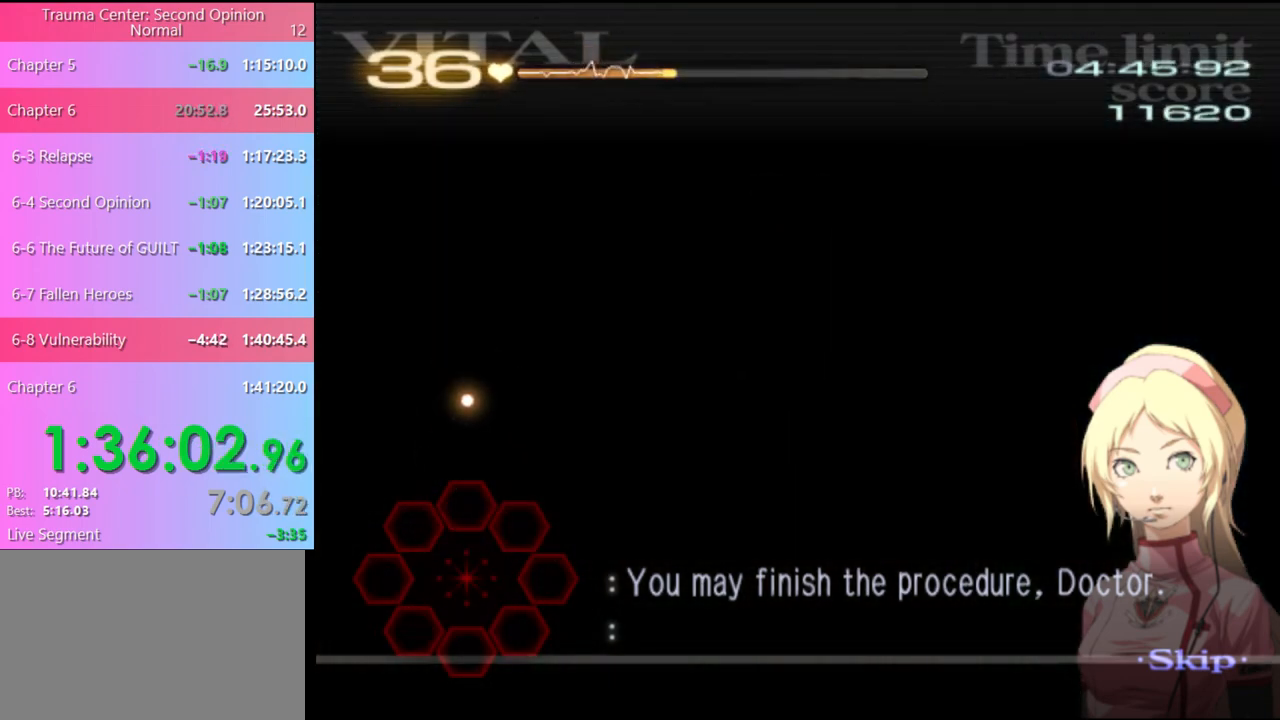
{"keys": [], "mouse": [], "events": []}
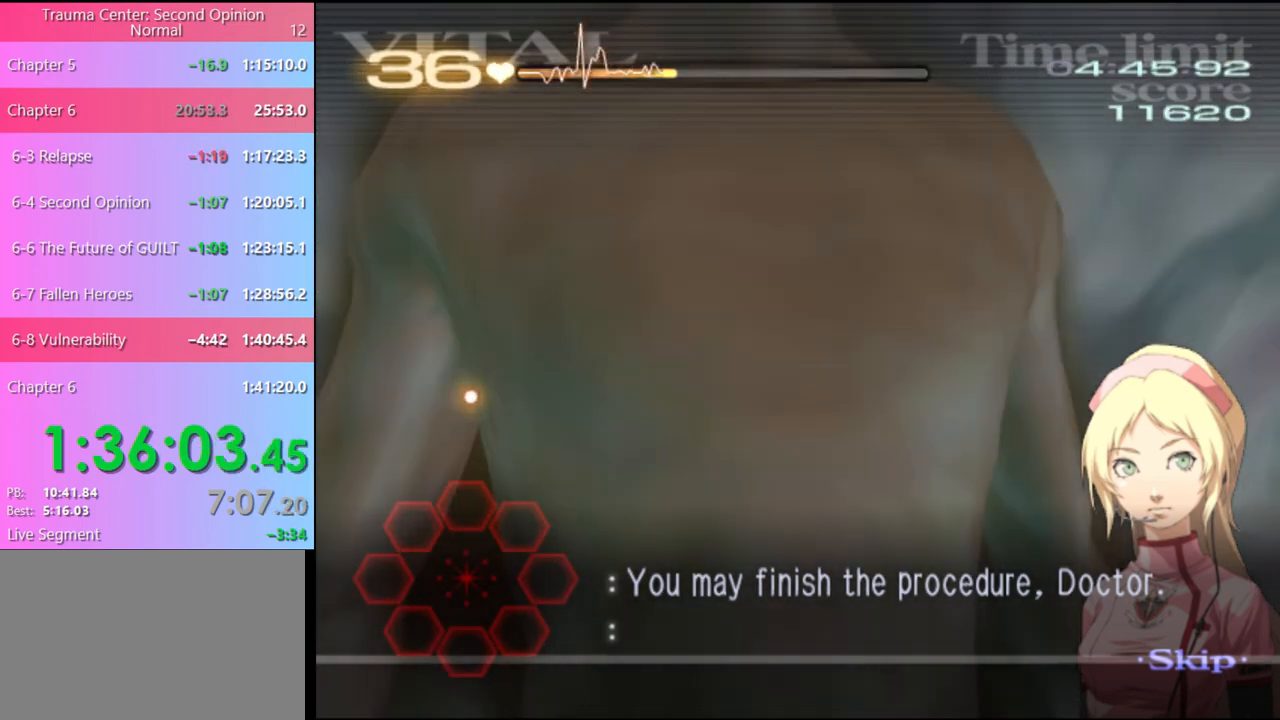
{"keys": [], "mouse": [], "events": []}
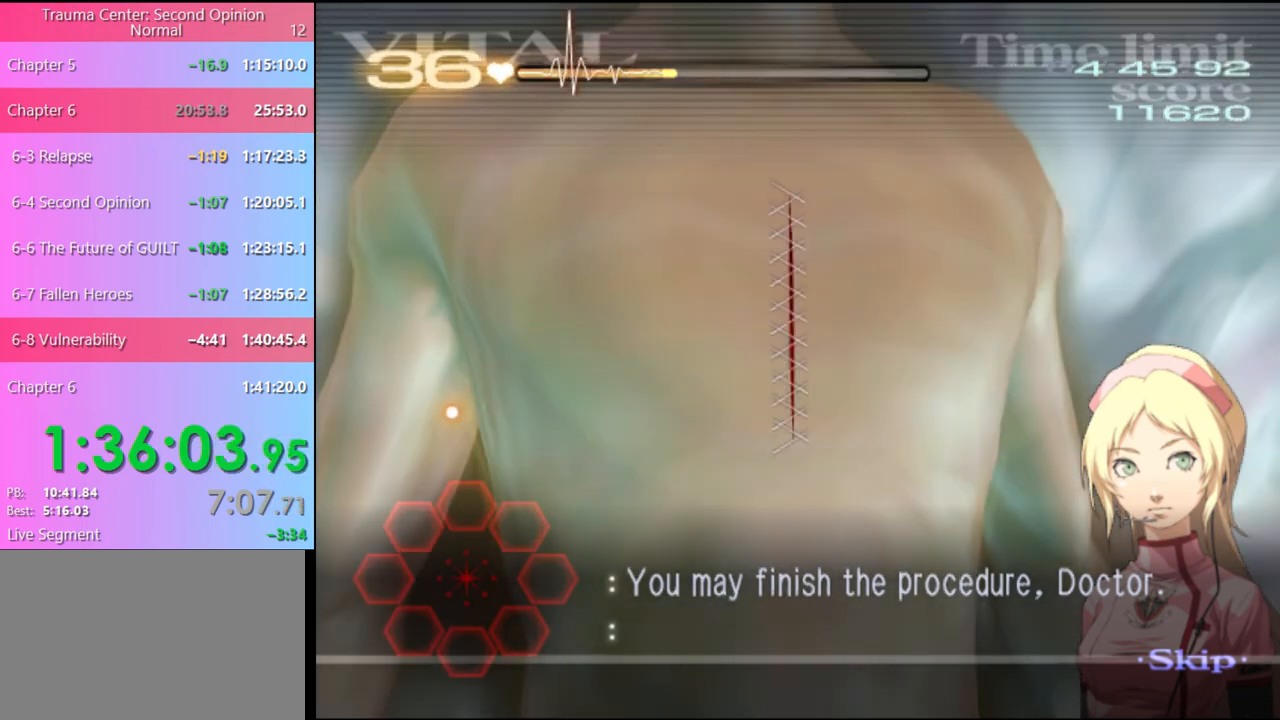
{"keys": [], "mouse": [], "events": [[333, "mouse_left", "down"], [433, "mouse_left", "up"]]}
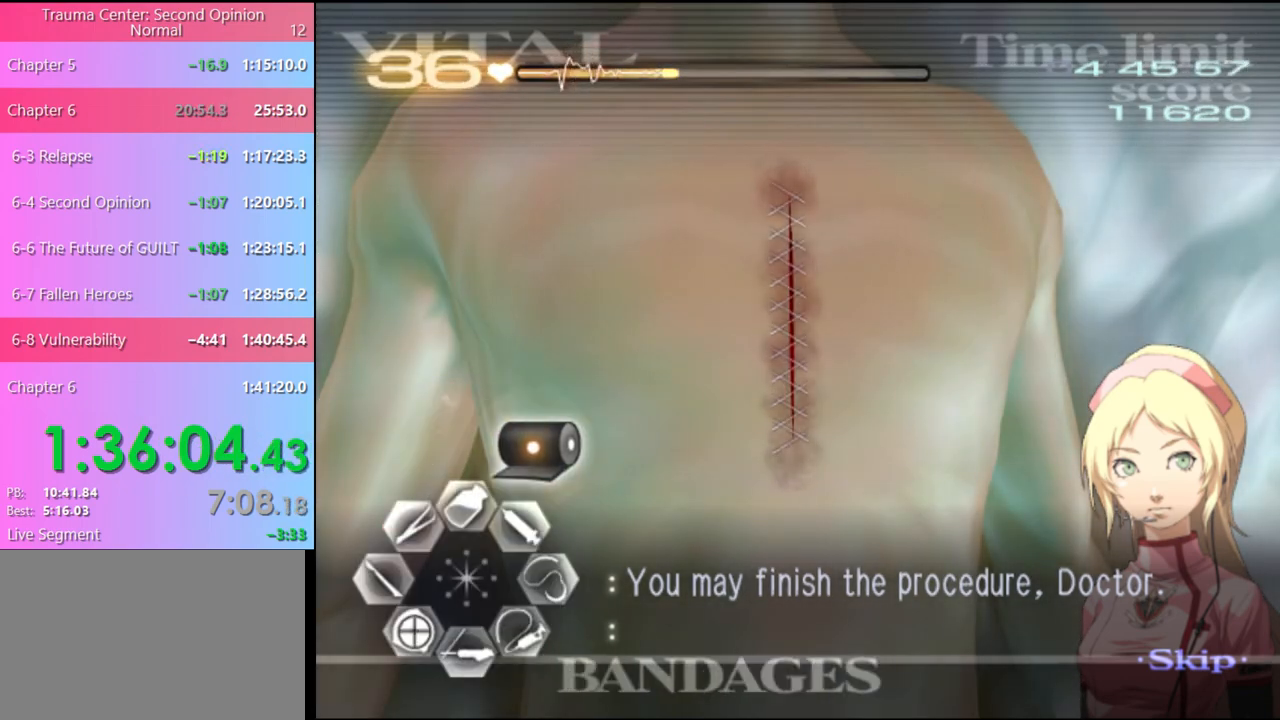
{"keys": [], "mouse": ["left"], "events": [[300, "mouse_left", "down"]]}
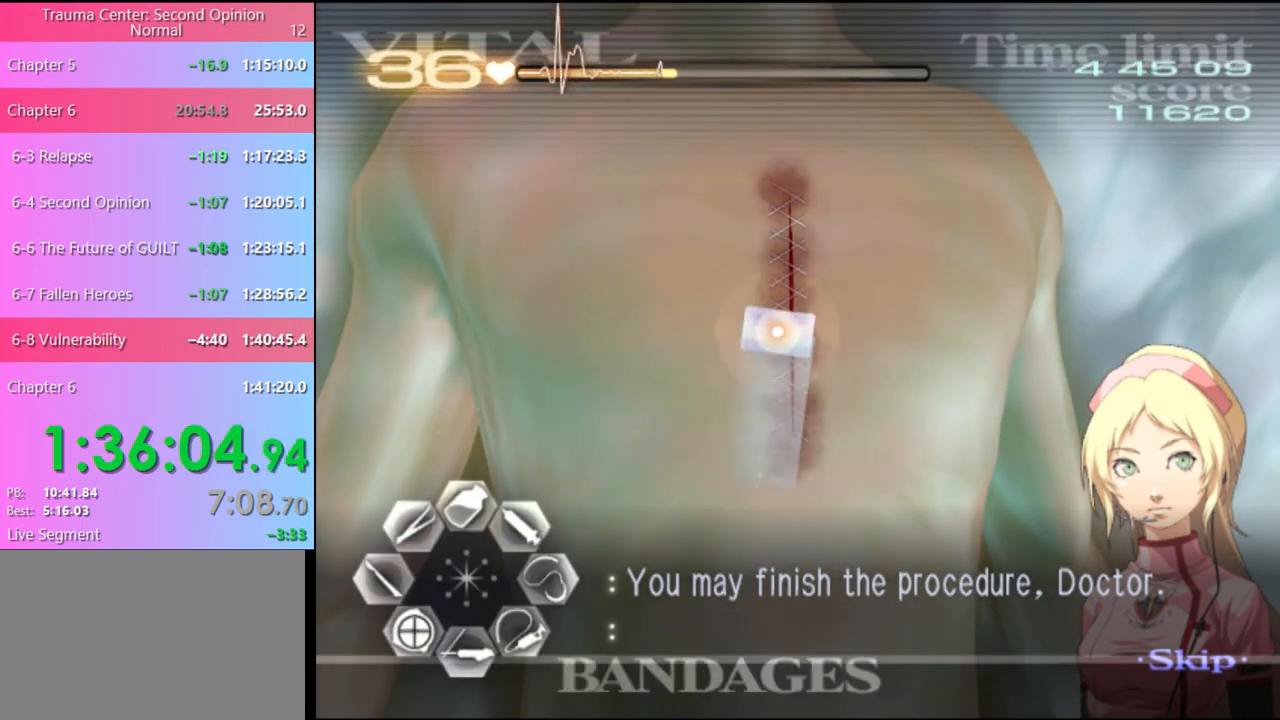
{"keys": [], "mouse": [], "events": [[67, "mouse_left", "up"]]}
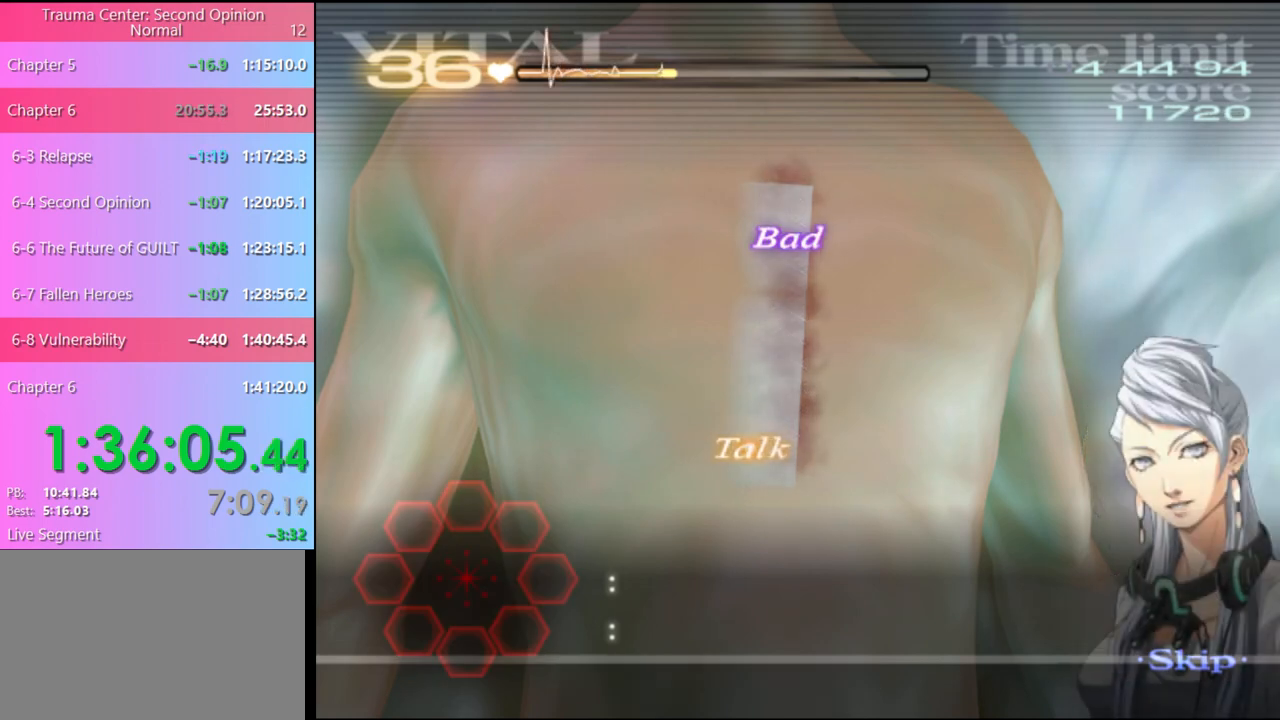
{"keys": [], "mouse": [], "events": []}
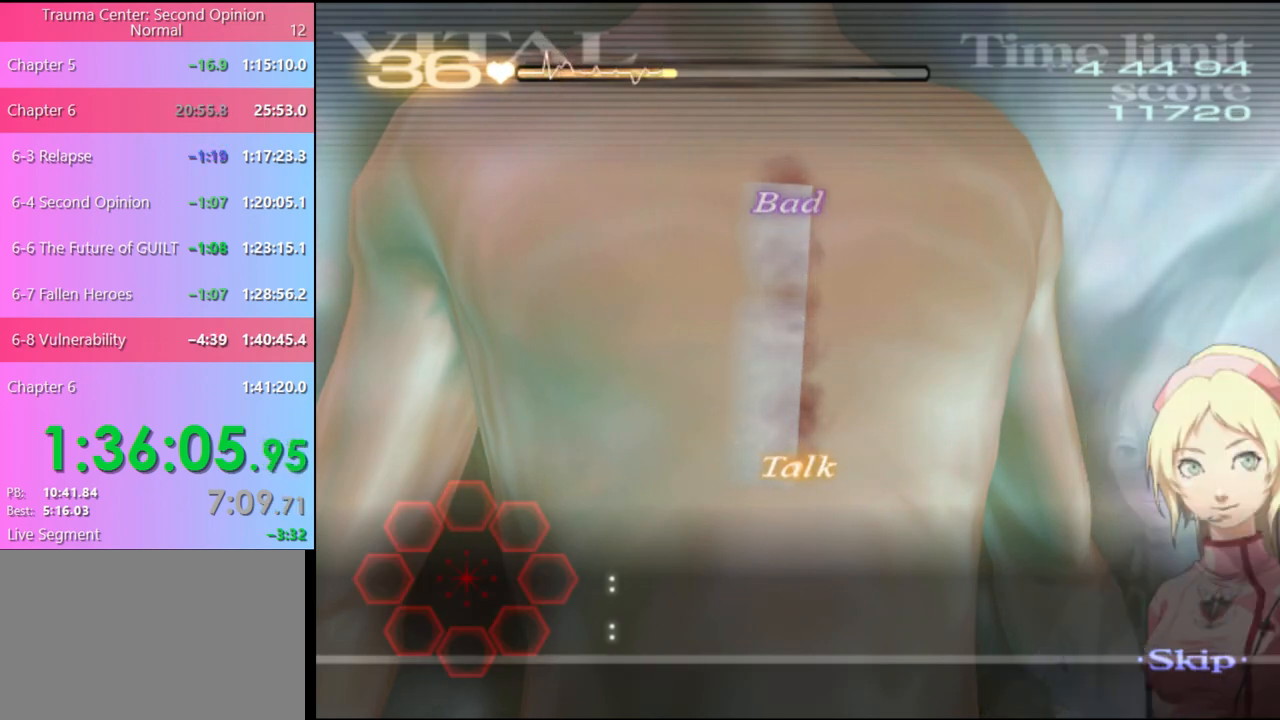
{"keys": [], "mouse": [], "events": []}
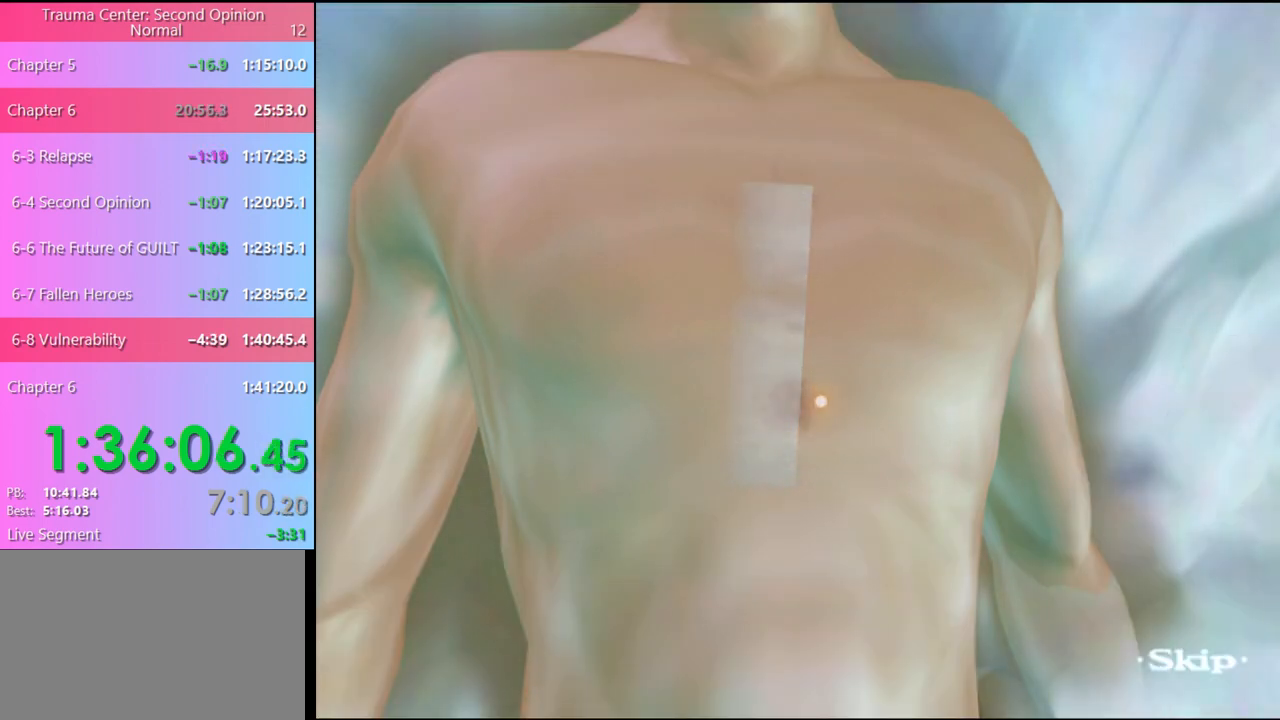
{"keys": [], "mouse": [], "events": []}
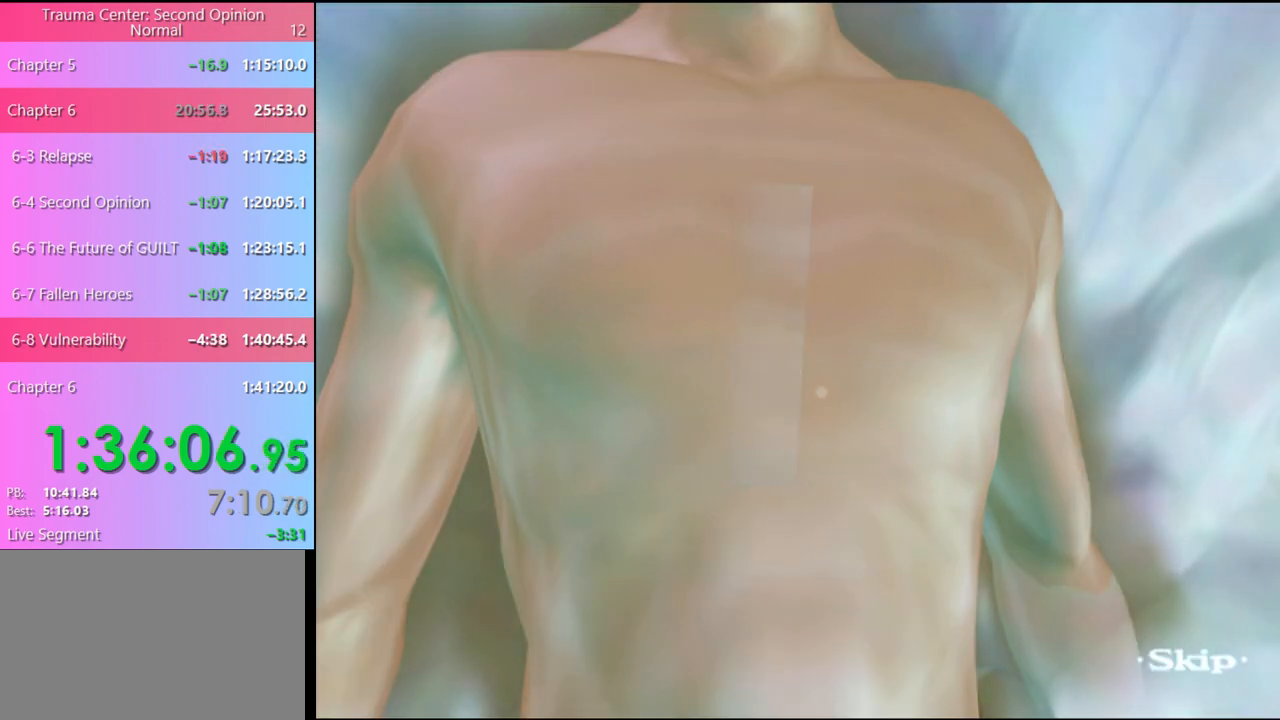
{"keys": [], "mouse": [], "events": []}
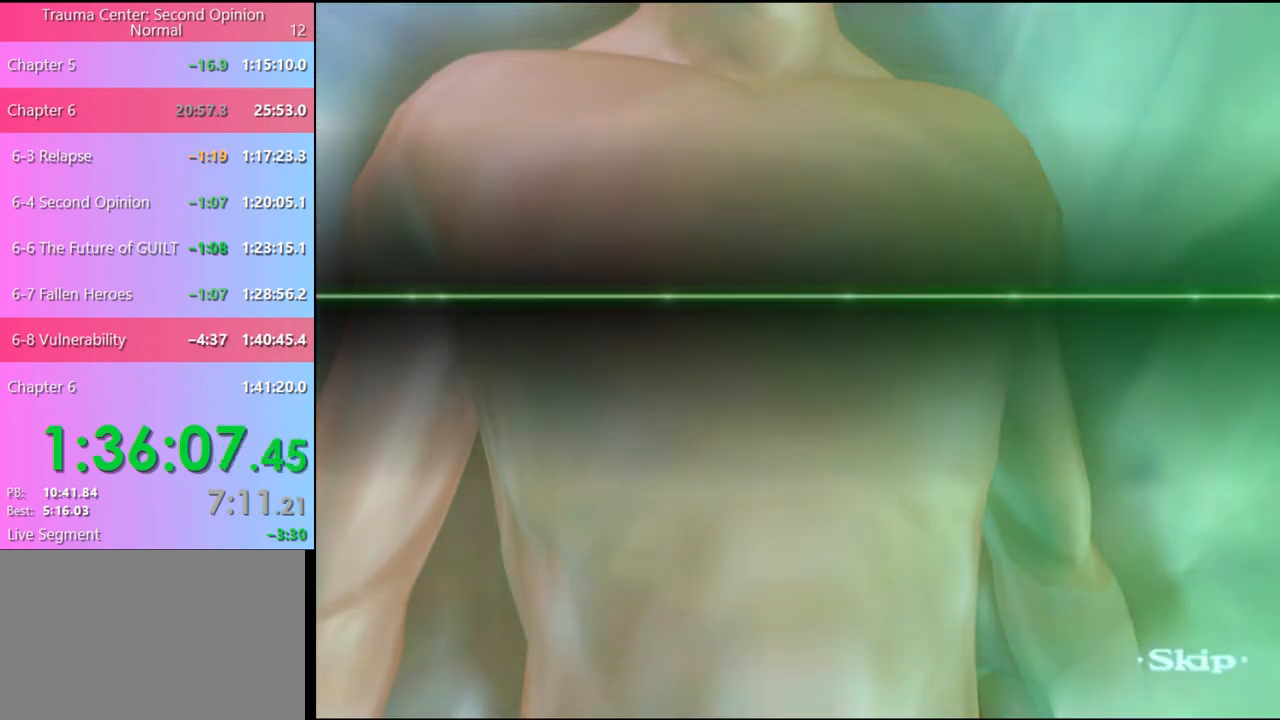
{"keys": [], "mouse": [], "events": [[33, "mouse_left", "down"], [67, "mouse_left", "up"], [133, "mouse_left", "down"], [200, "mouse_left", "up"], [267, "mouse_left", "down"], [333, "mouse_left", "up"], [400, "mouse_left", "down"], [467, "mouse_left", "up"]]}
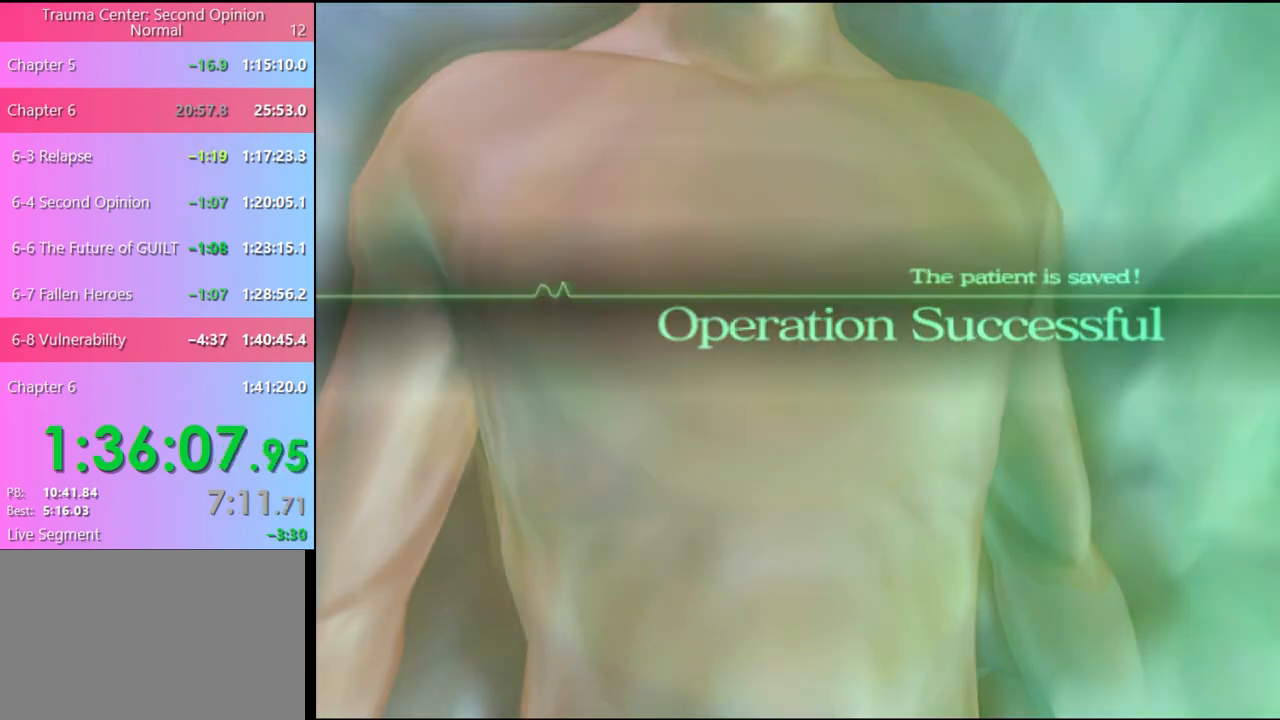
{"keys": [], "mouse": [], "events": [[33, "mouse_left", "down"], [100, "mouse_left", "up"], [167, "mouse_left", "down"], [233, "mouse_left", "up"], [300, "mouse_left", "down"], [367, "mouse_left", "up"], [433, "mouse_left", "down"], [500, "mouse_left", "up"]]}
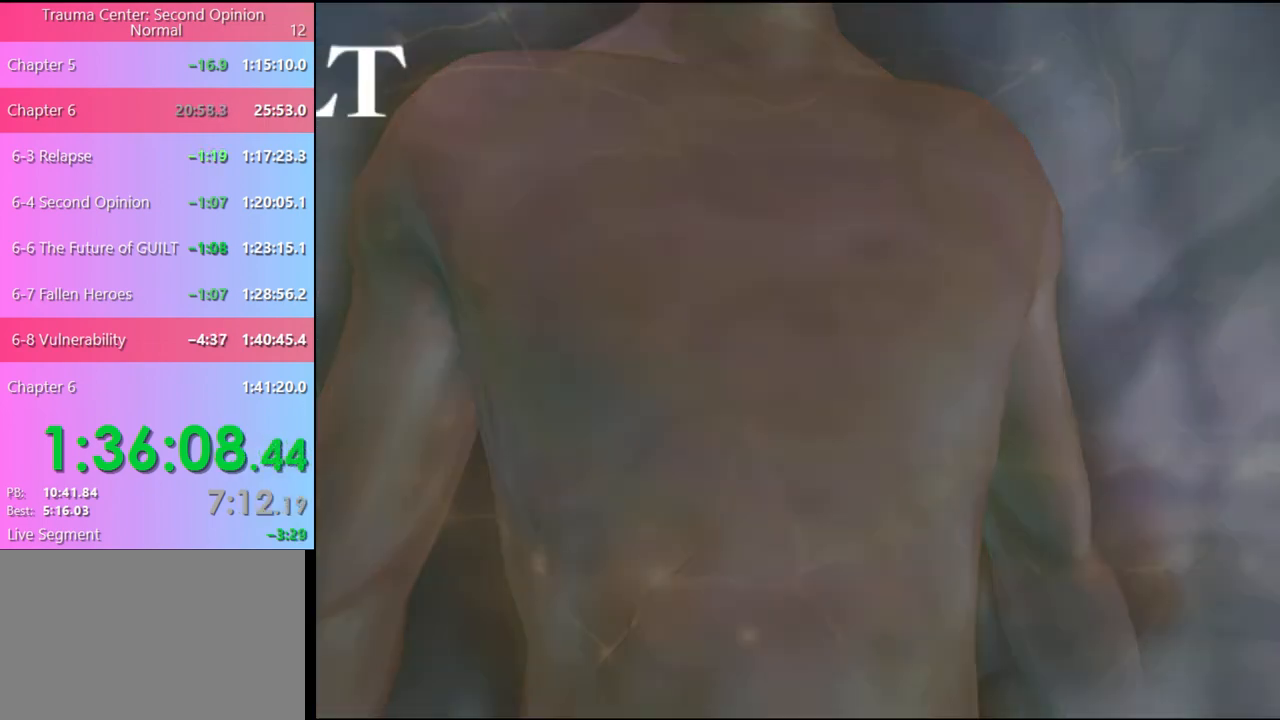
{"keys": [], "mouse": ["left"], "events": [[33, "mouse_left", "down"], [133, "mouse_left", "up"], [200, "mouse_left", "down"], [267, "mouse_left", "up"], [333, "mouse_left", "down"], [433, "mouse_left", "up"], [500, "mouse_left", "down"]]}
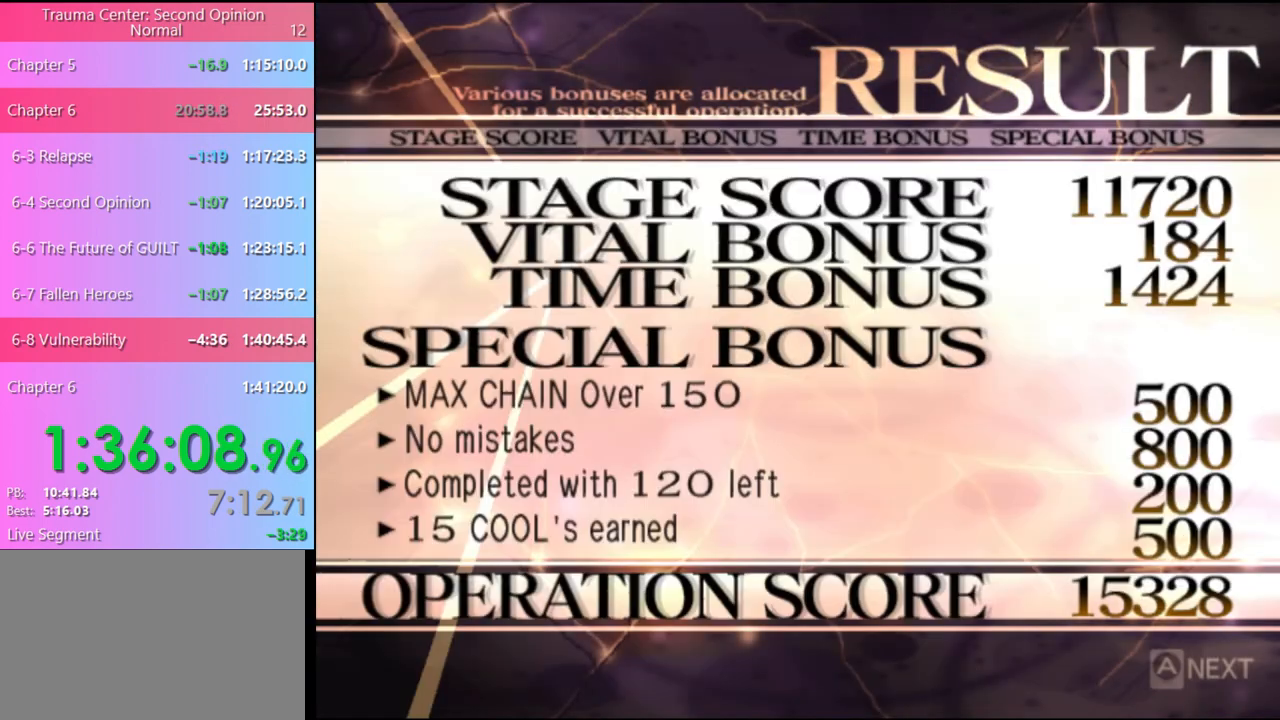
{"keys": [], "mouse": ["left"], "events": [[67, "mouse_left", "up"], [167, "mouse_left", "down"], [233, "mouse_left", "up"], [333, "mouse_left", "down"], [400, "mouse_left", "up"], [500, "mouse_left", "down"]]}
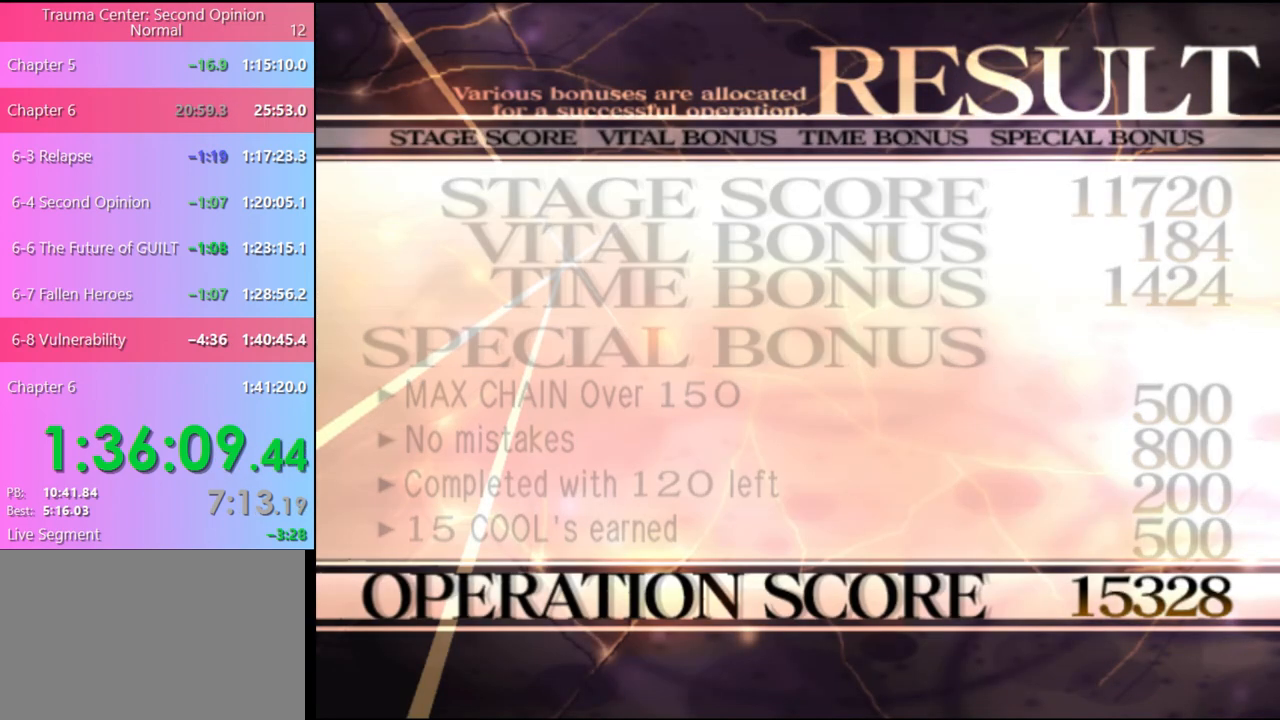
{"keys": [], "mouse": [], "events": [[67, "mouse_left", "up"], [200, "mouse_left", "down"], [300, "mouse_left", "up"], [367, "mouse_left", "down"], [467, "mouse_left", "up"]]}
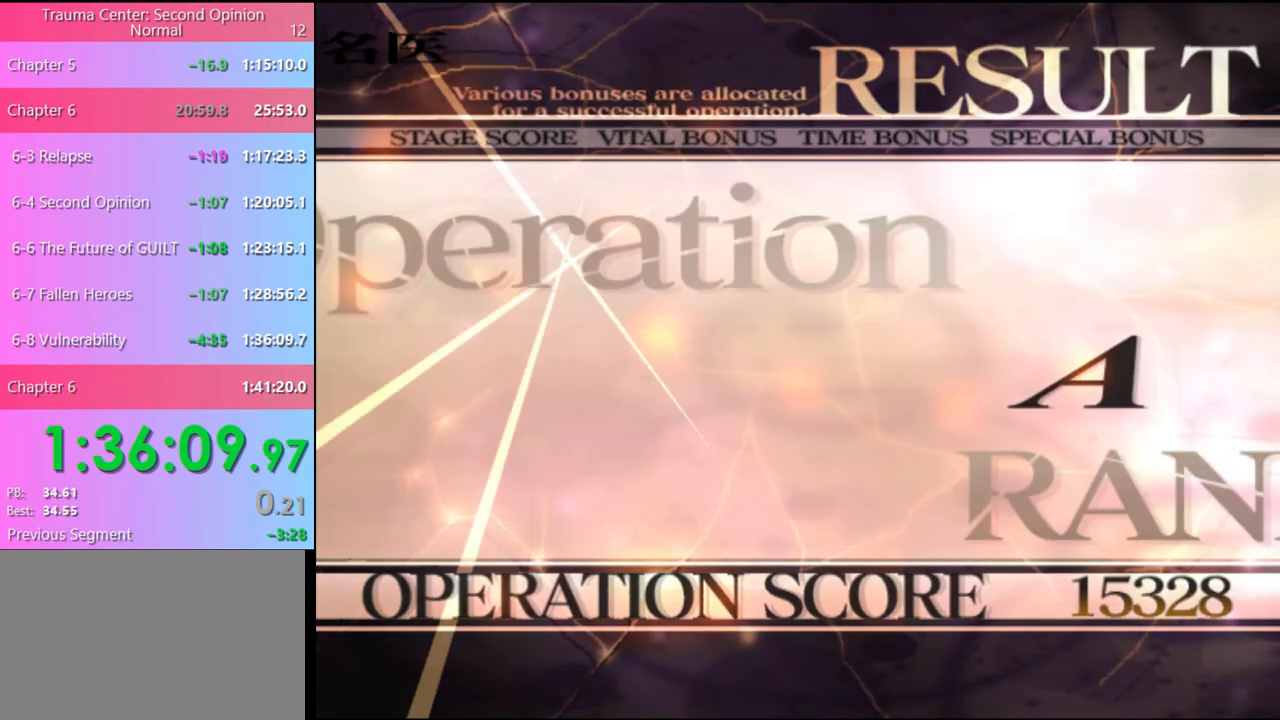
{"keys": [], "mouse": ["left"], "events": [[33, "mouse_left", "down"], [133, "mouse_left", "up"], [200, "mouse_left", "down"], [267, "mouse_left", "up"], [333, "mouse_left", "down"], [433, "mouse_left", "up"], [500, "mouse_left", "down"]]}
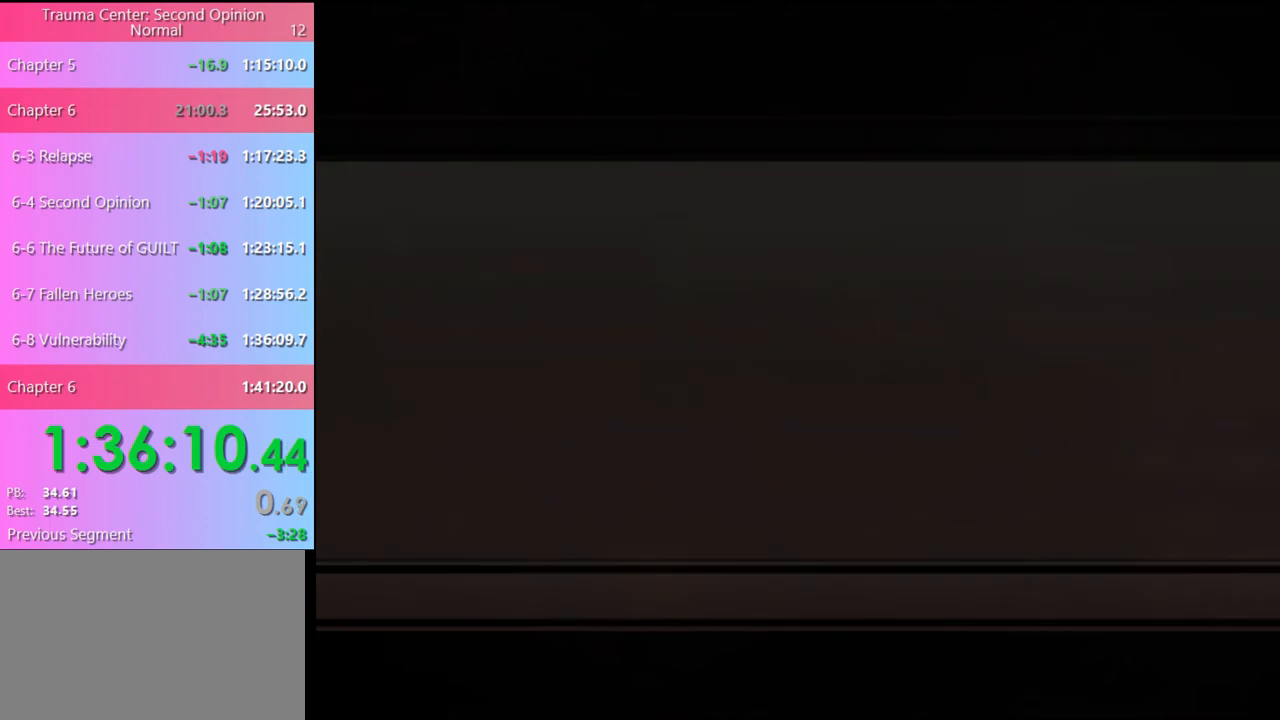
{"keys": [], "mouse": [], "events": [[67, "mouse_left", "up"], [167, "mouse_left", "down"], [233, "mouse_left", "up"], [300, "mouse_left", "down"], [367, "mouse_left", "up"], [467, "mouse_left", "down"], [500, "mouse_left", "up"]]}
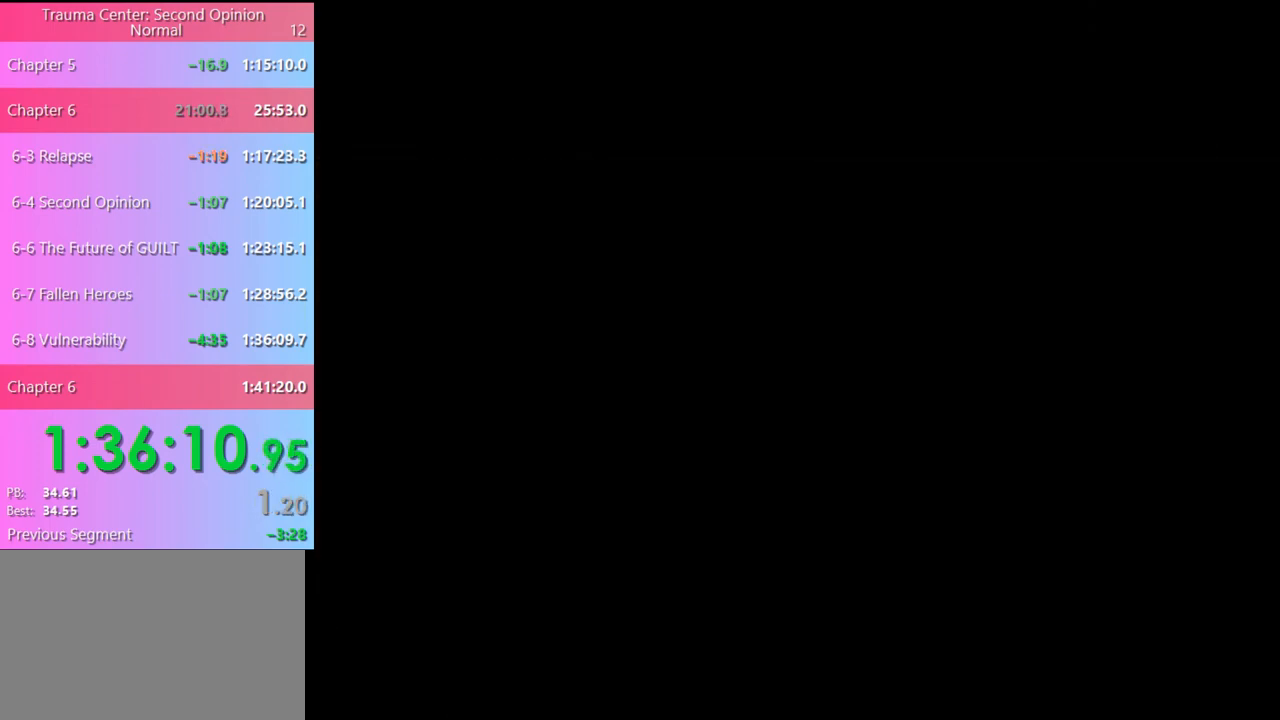
{"keys": [], "mouse": [], "events": [[100, "mouse_left", "down"], [167, "mouse_left", "up"], [267, "mouse_left", "down"], [300, "mouse_left", "up"]]}
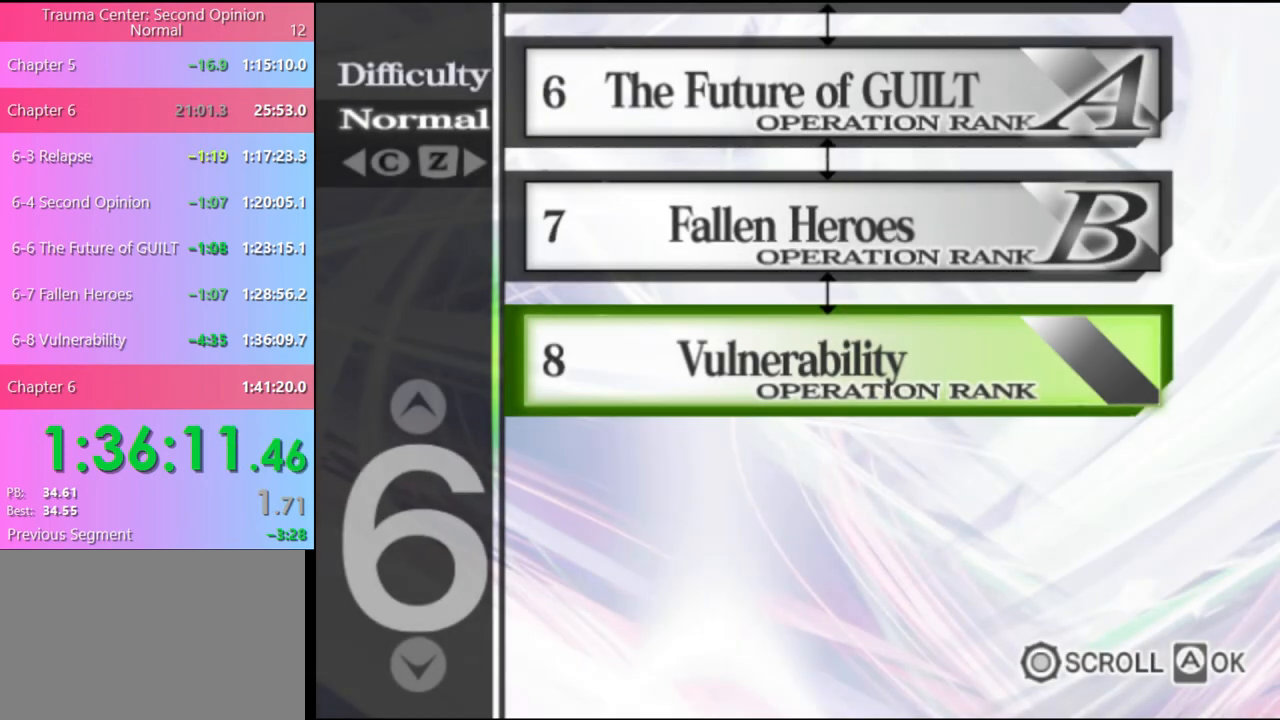
{"keys": [], "mouse": [], "events": []}